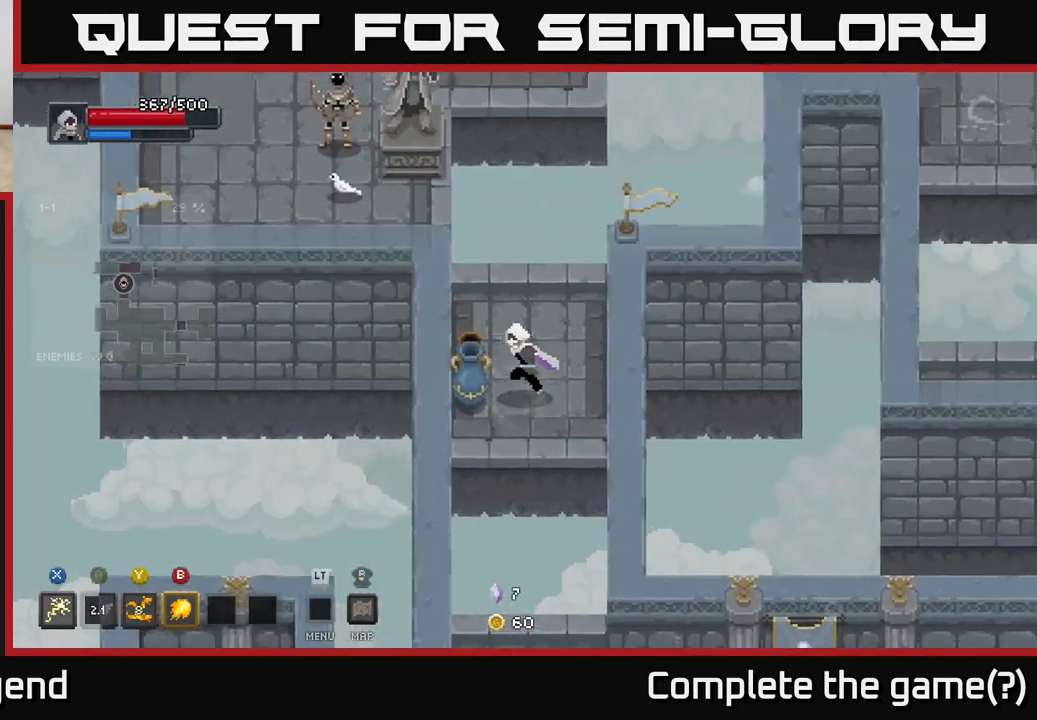
Gameplay with a controller (Xbox layout); each line is a JSON object with the inputs held at the frame after it. "events" lists button and stick changes between this image and that frame as [ms after this image, input, new state], when the widget could be followed in between.
{"buttons": ["A"], "left_stick": "up", "right_stick": "center", "events": [[150, "left_stick", "up"], [267, "left_stick", "up-right"], [367, "left_stick", "up"], [433, "A", "down"]]}
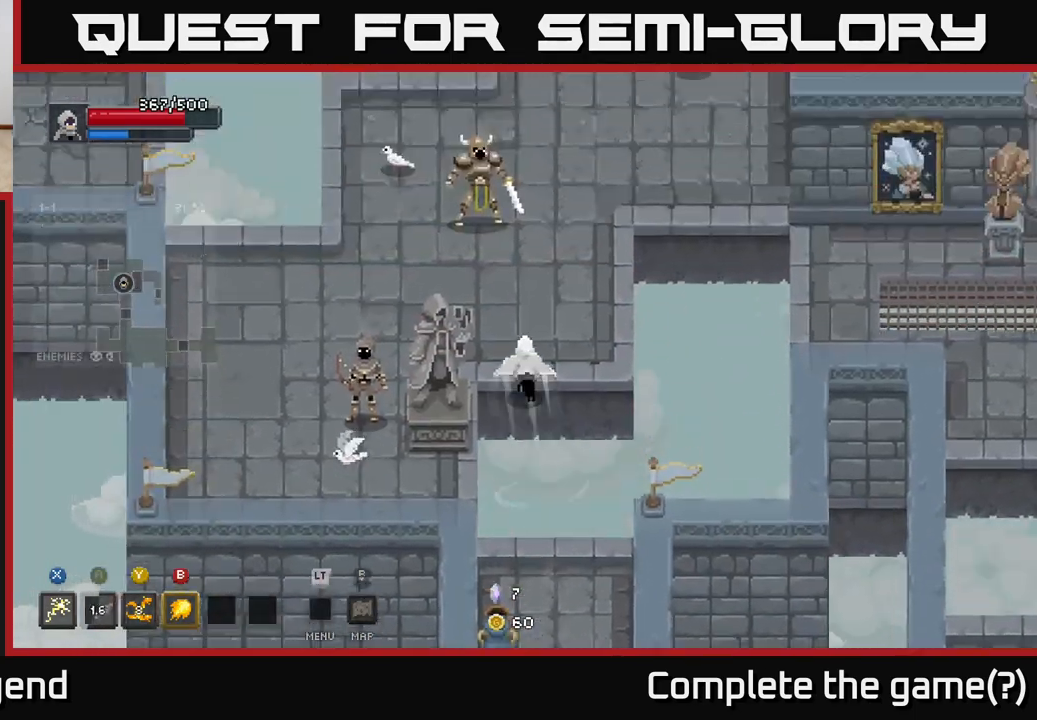
{"buttons": ["X"], "left_stick": "down-left", "right_stick": "center", "events": [[183, "A", "up"], [183, "left_stick", "up-left"], [383, "X", "down"], [383, "left_stick", "down-left"]]}
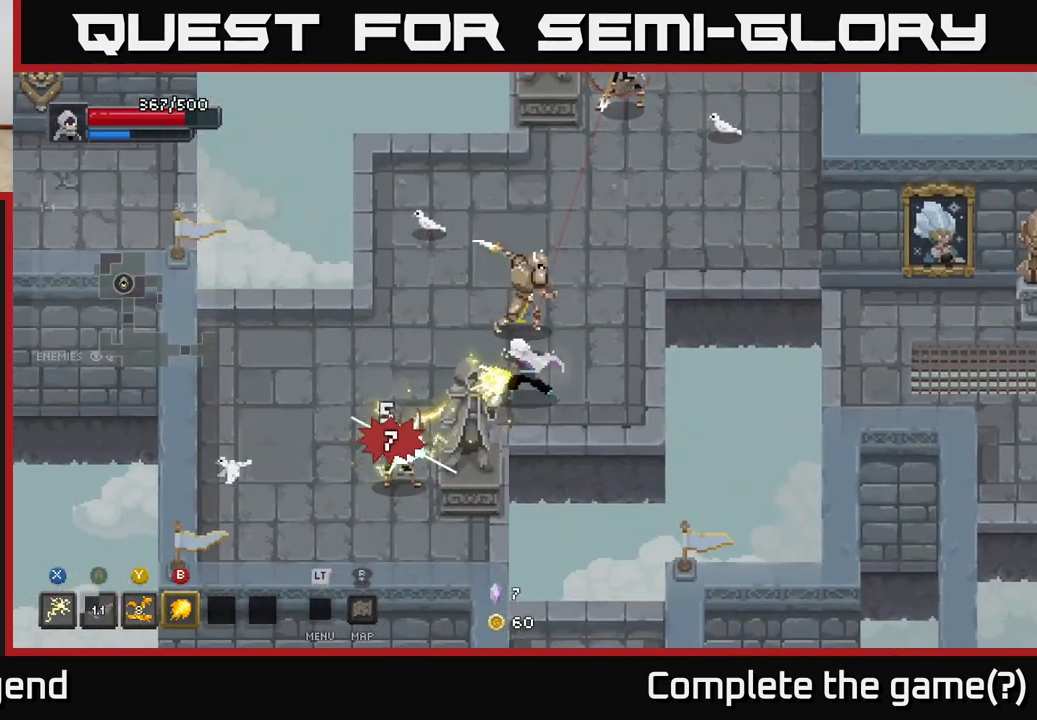
{"buttons": ["A"], "left_stick": "up-left", "right_stick": "center", "events": [[133, "left_stick", "left"], [183, "X", "up"], [200, "A", "down"], [333, "left_stick", "up-left"], [350, "A", "up"], [483, "A", "down"]]}
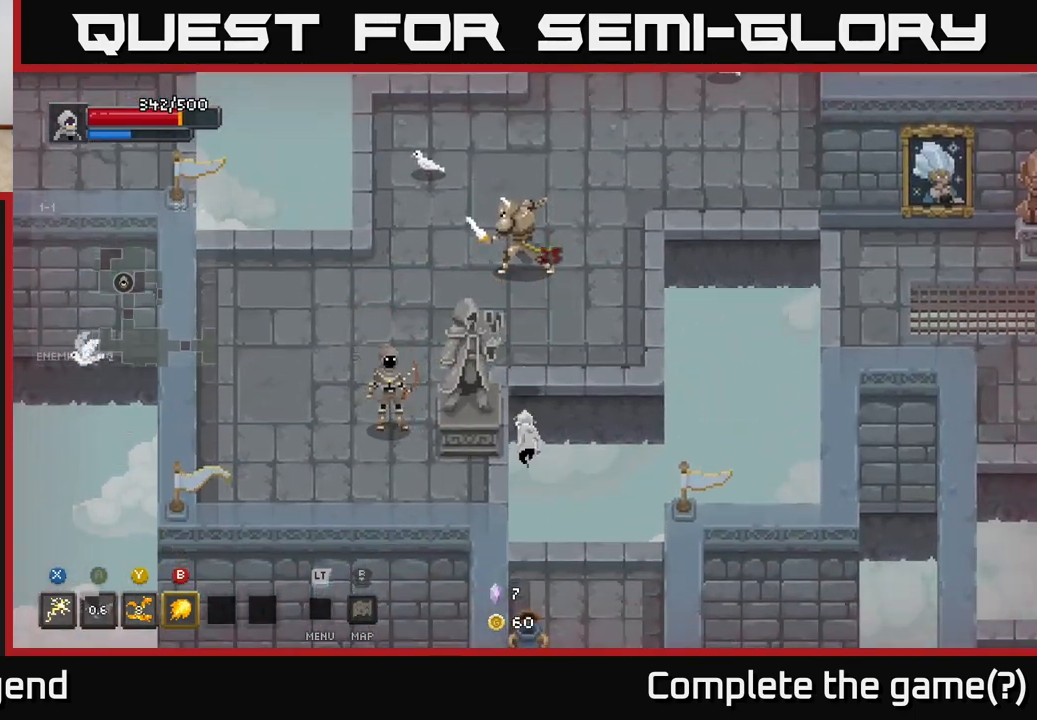
{"buttons": [], "left_stick": "center", "right_stick": "center", "events": [[133, "A", "up"], [267, "left_stick", "center"]]}
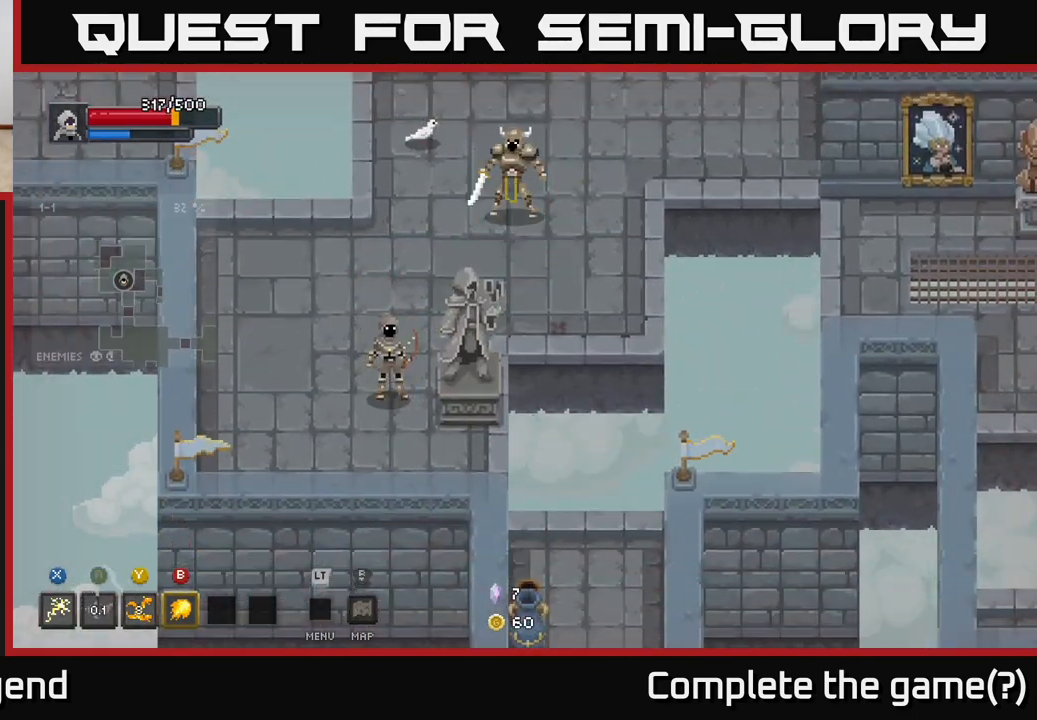
{"buttons": [], "left_stick": "center", "right_stick": "center", "events": []}
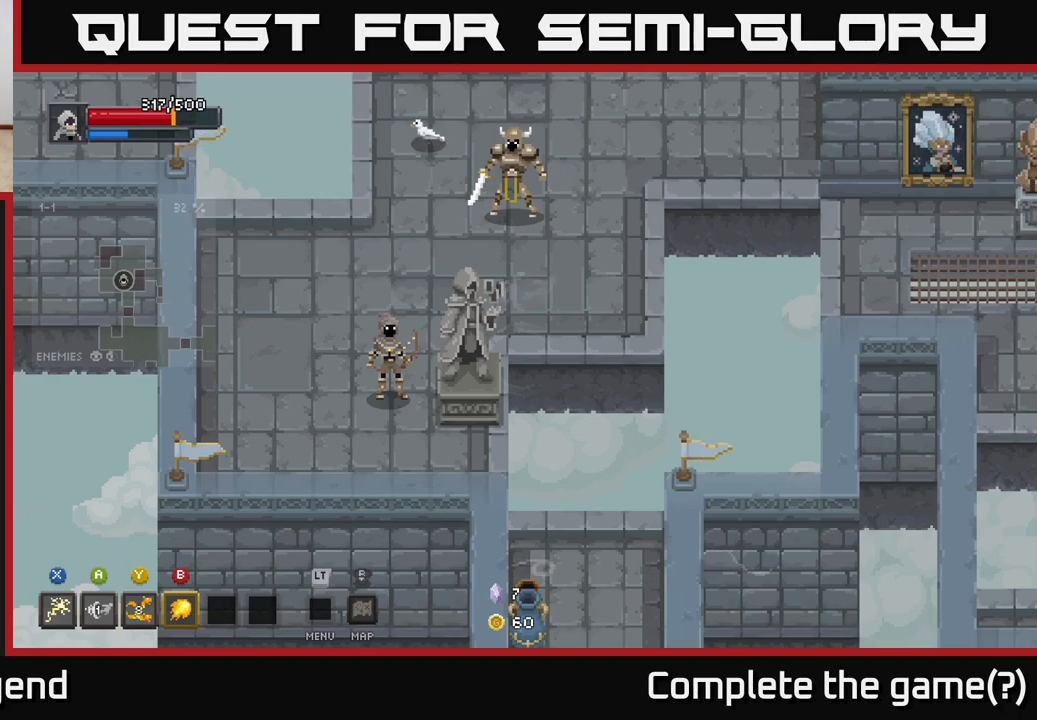
{"buttons": [], "left_stick": "up", "right_stick": "center", "events": [[400, "left_stick", "up"]]}
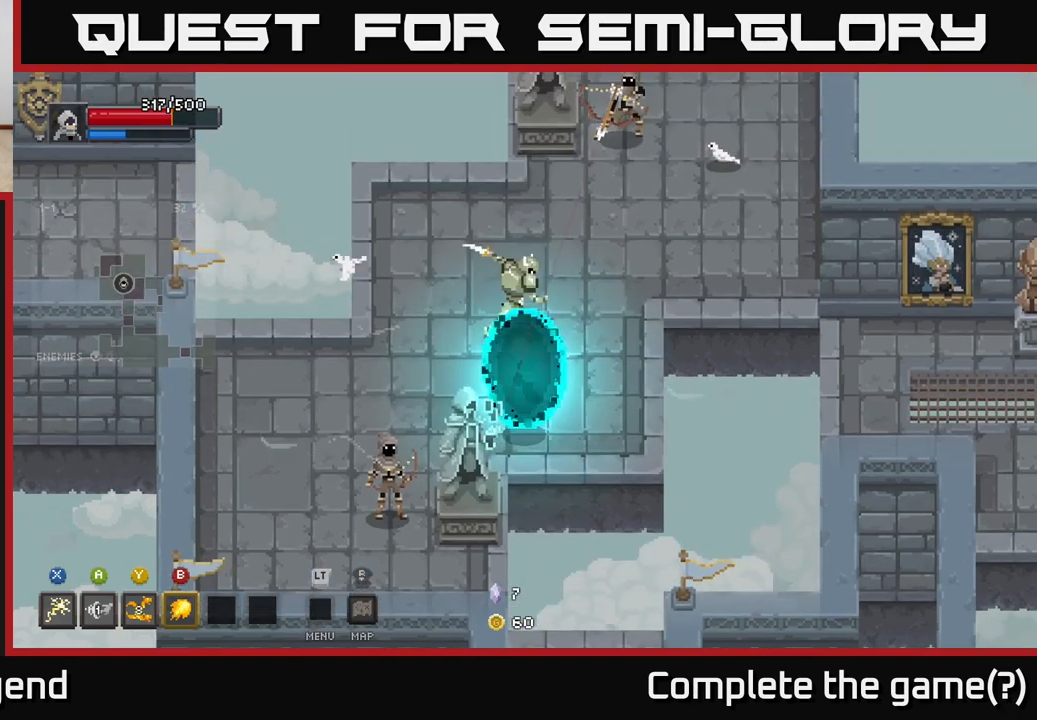
{"buttons": ["X"], "left_stick": "up", "right_stick": "center", "events": [[17, "X", "down"]]}
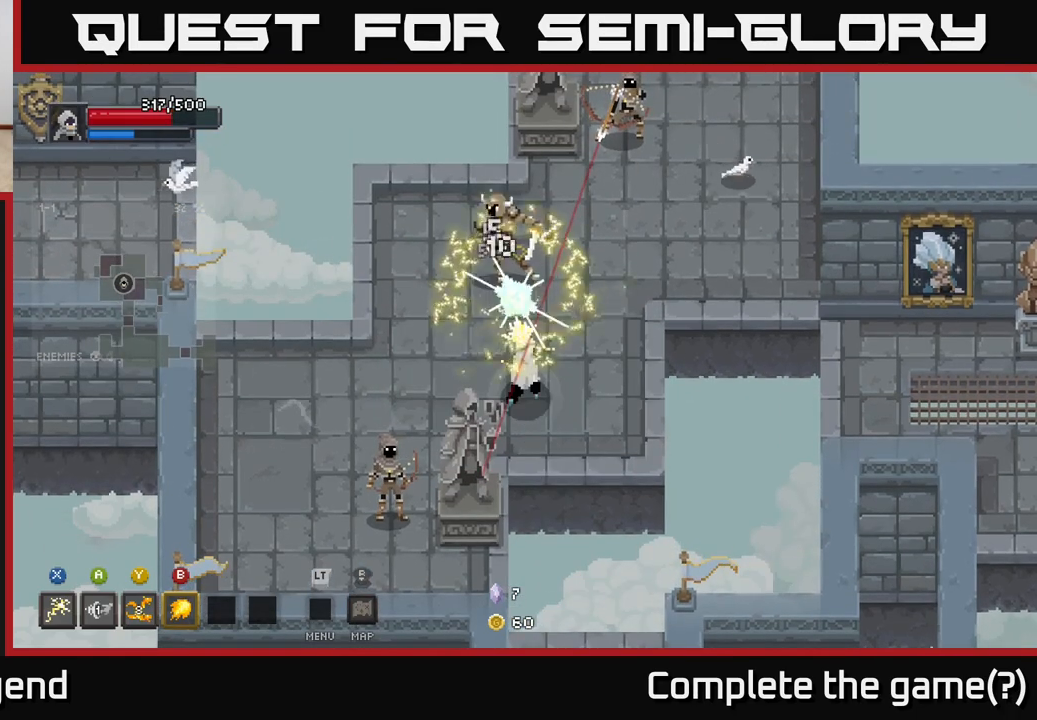
{"buttons": [], "left_stick": "up-left", "right_stick": "center", "events": [[67, "X", "up"], [133, "Y", "down"], [200, "Y", "up"], [300, "left_stick", "up-left"]]}
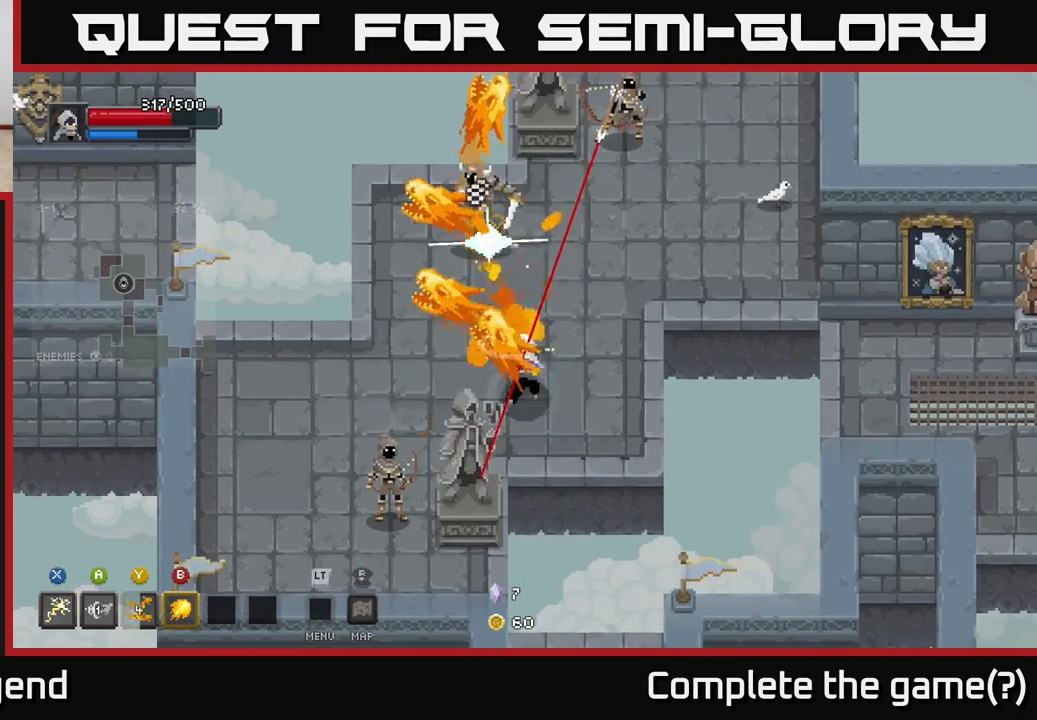
{"buttons": [], "left_stick": "up-right", "right_stick": "center", "events": [[67, "left_stick", "up"], [300, "left_stick", "up-right"], [350, "A", "down"], [483, "A", "up"]]}
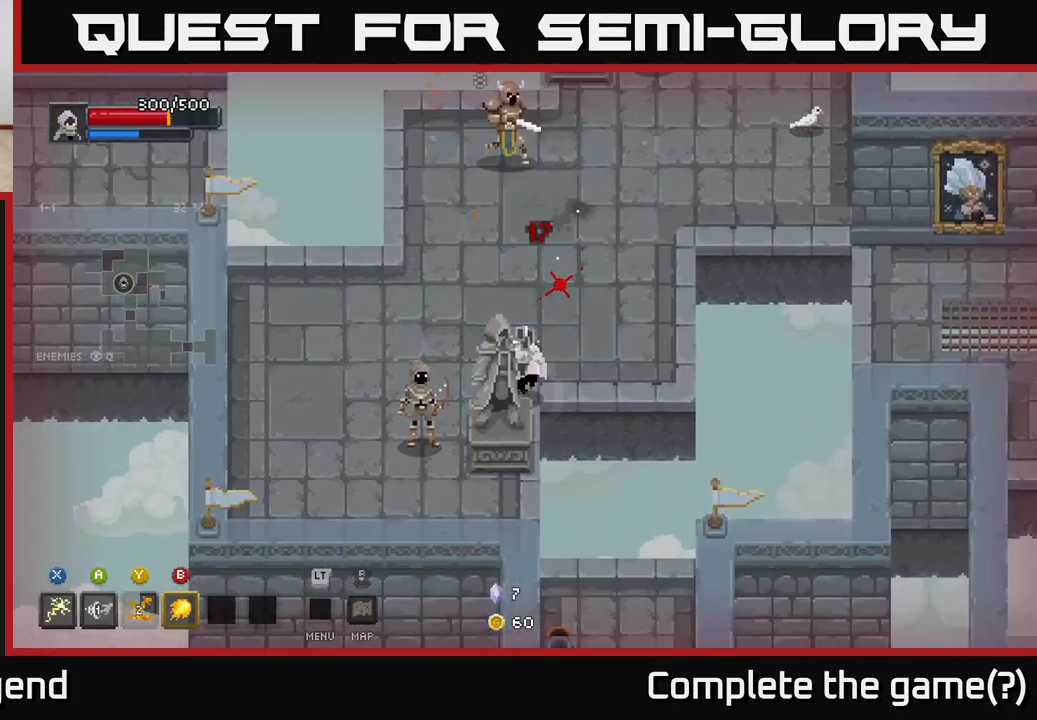
{"buttons": [], "left_stick": "up-right", "right_stick": "center", "events": [[50, "A", "down"], [183, "A", "up"], [283, "A", "down"], [467, "A", "up"]]}
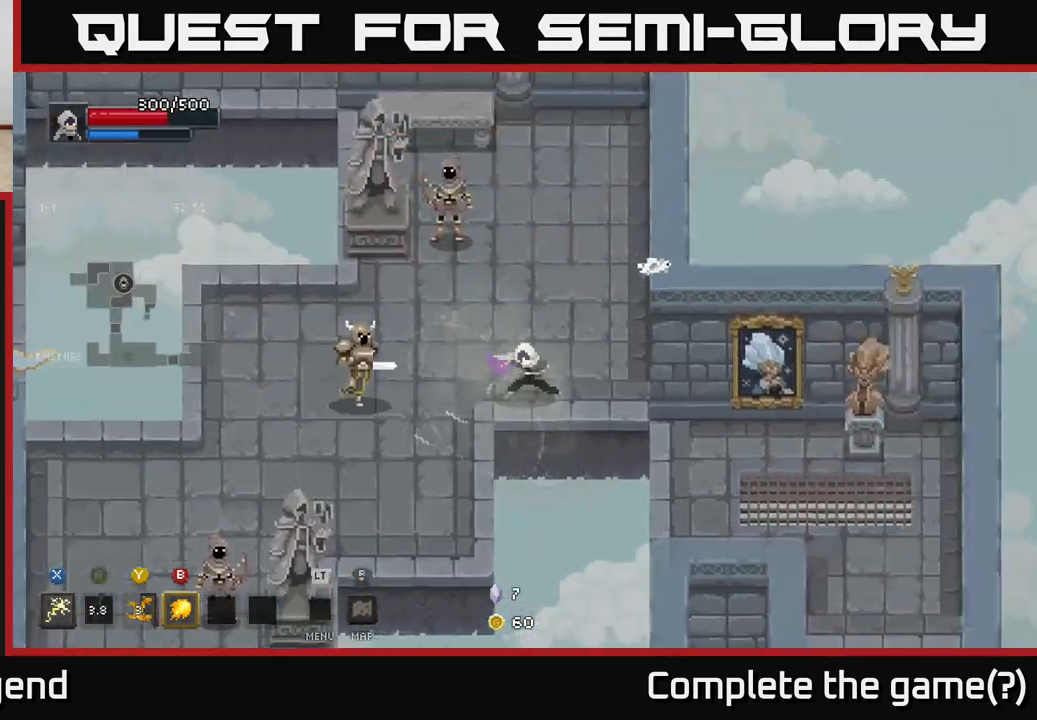
{"buttons": ["X"], "left_stick": "up-left", "right_stick": "center", "events": [[83, "left_stick", "up"], [183, "X", "down"], [183, "left_stick", "up-left"]]}
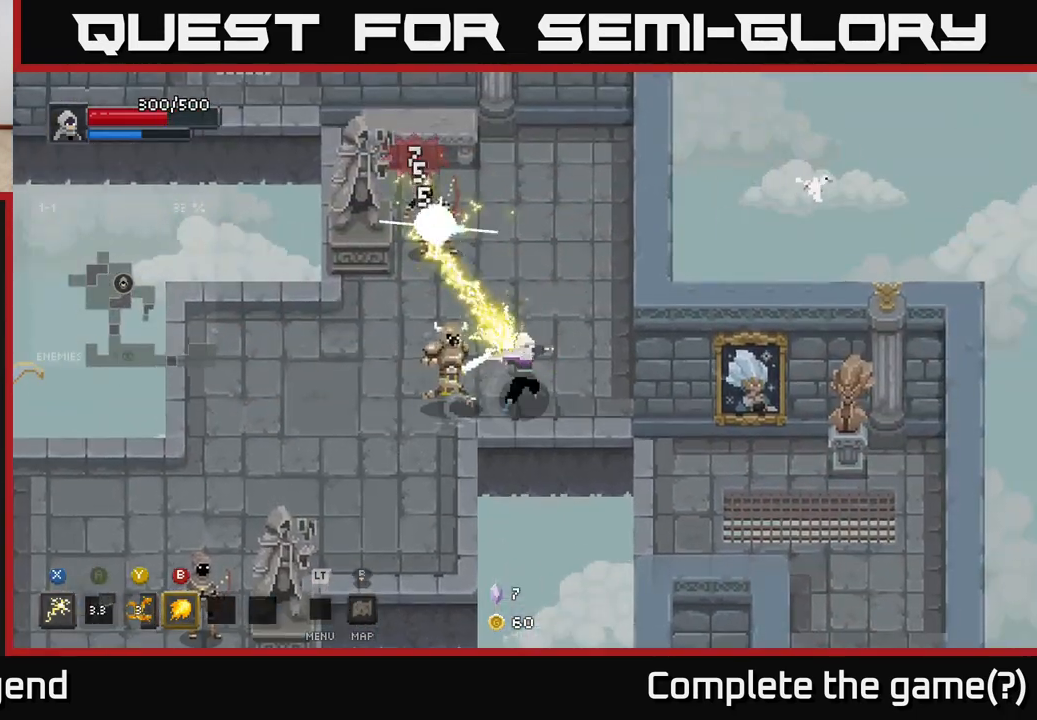
{"buttons": ["A"], "left_stick": "left", "right_stick": "center", "events": [[167, "X", "up"], [233, "left_stick", "left"], [317, "A", "down"]]}
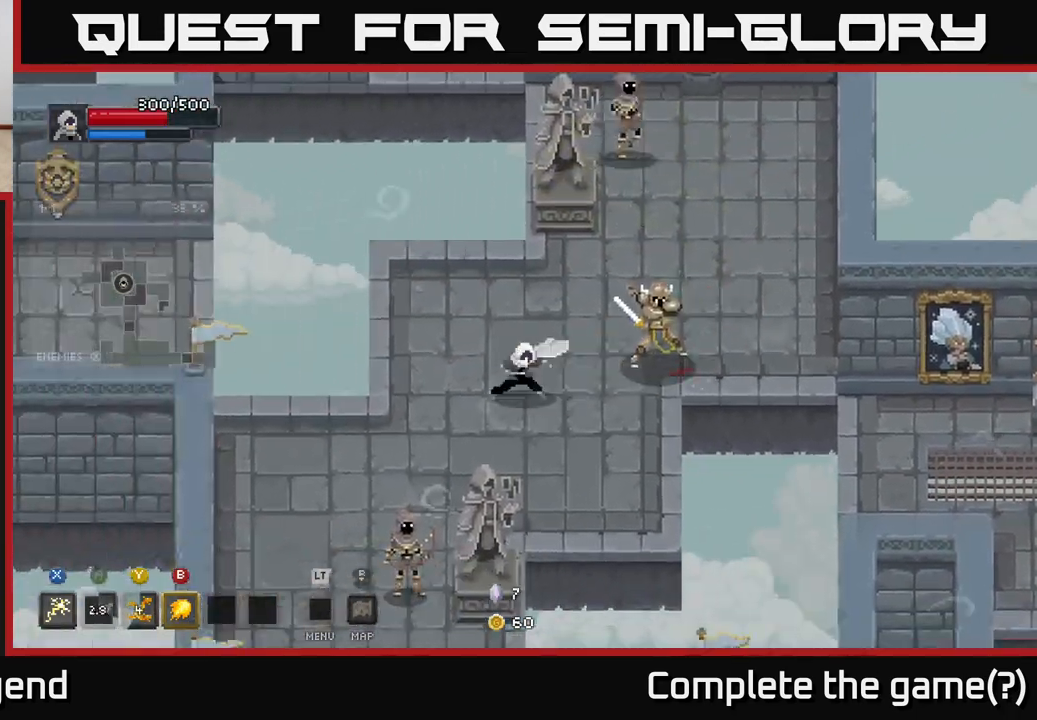
{"buttons": ["X"], "left_stick": "right", "right_stick": "center", "events": [[100, "A", "up"], [167, "left_stick", "right"], [217, "X", "down"]]}
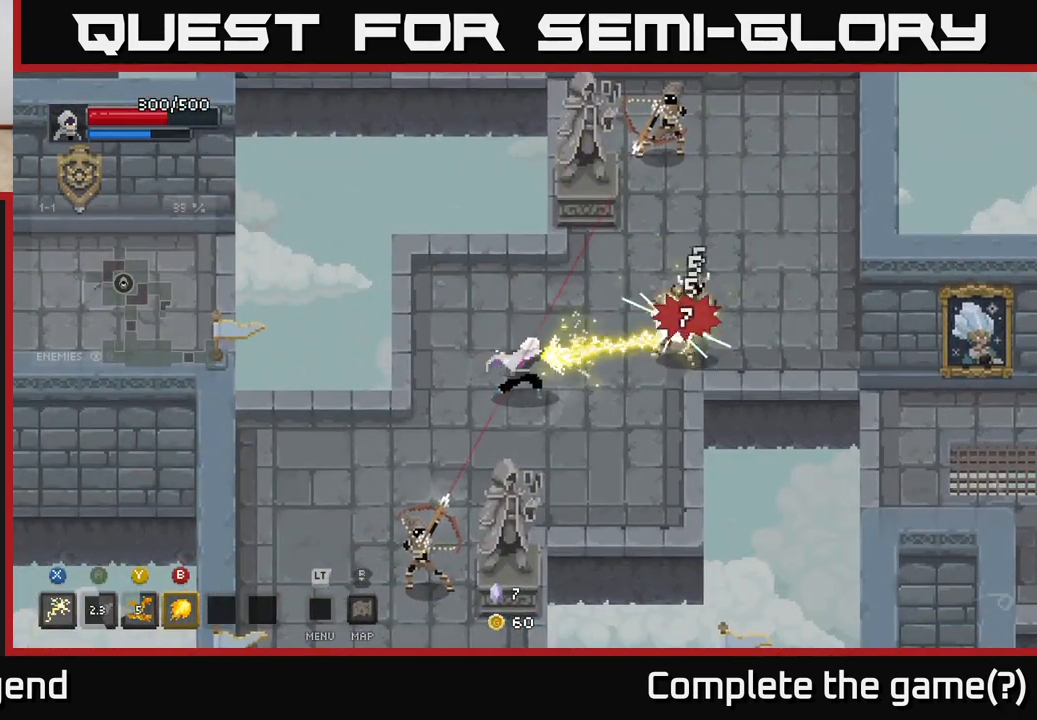
{"buttons": [], "left_stick": "right", "right_stick": "center", "events": [[250, "X", "up"], [350, "Y", "down"], [450, "Y", "up"]]}
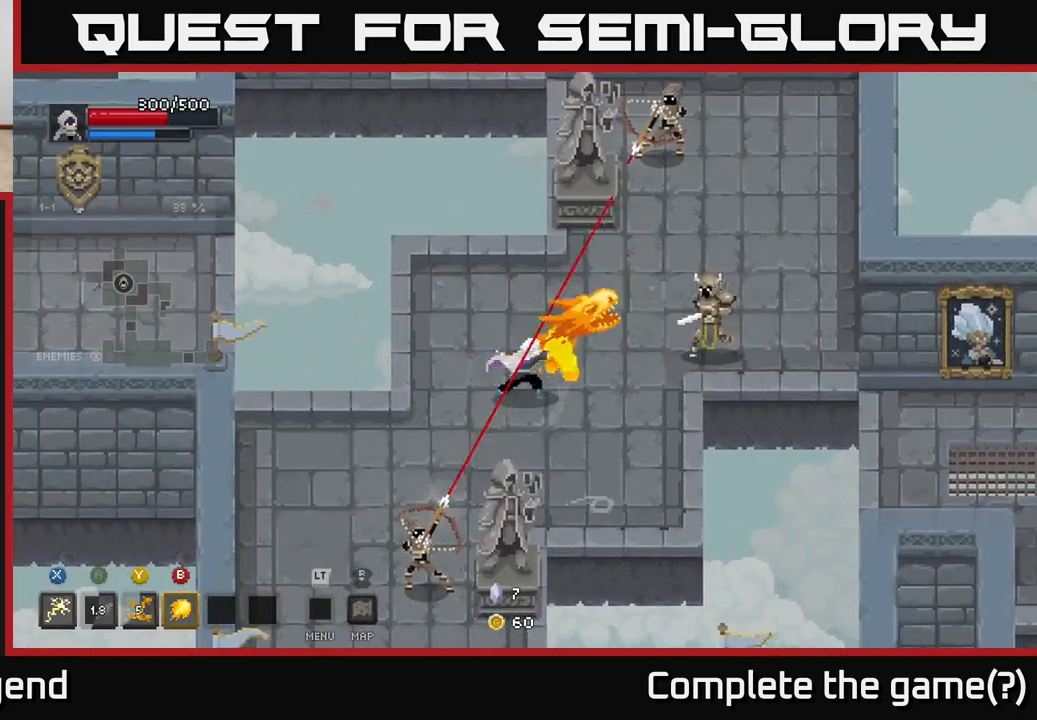
{"buttons": [], "left_stick": "right", "right_stick": "center", "events": [[283, "A", "down"], [467, "A", "up"]]}
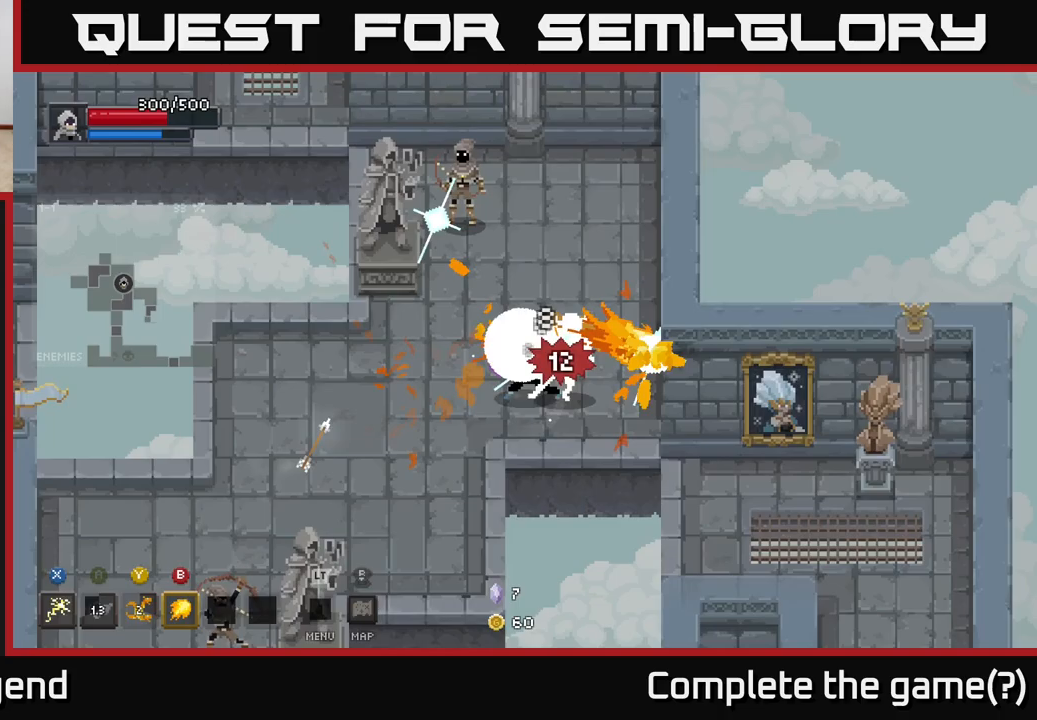
{"buttons": [], "left_stick": "up-left", "right_stick": "center", "events": [[100, "left_stick", "up"], [183, "B", "down"], [217, "left_stick", "up-left"], [283, "B", "up"]]}
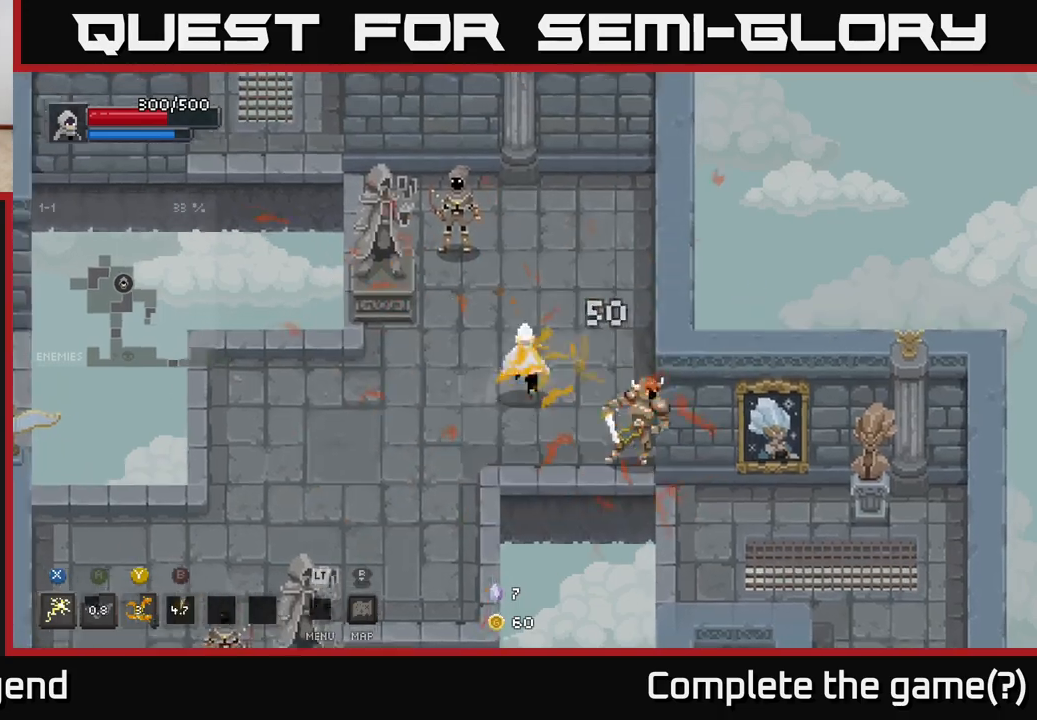
{"buttons": ["X"], "left_stick": "up", "right_stick": "center", "events": [[100, "left_stick", "up"], [117, "X", "down"]]}
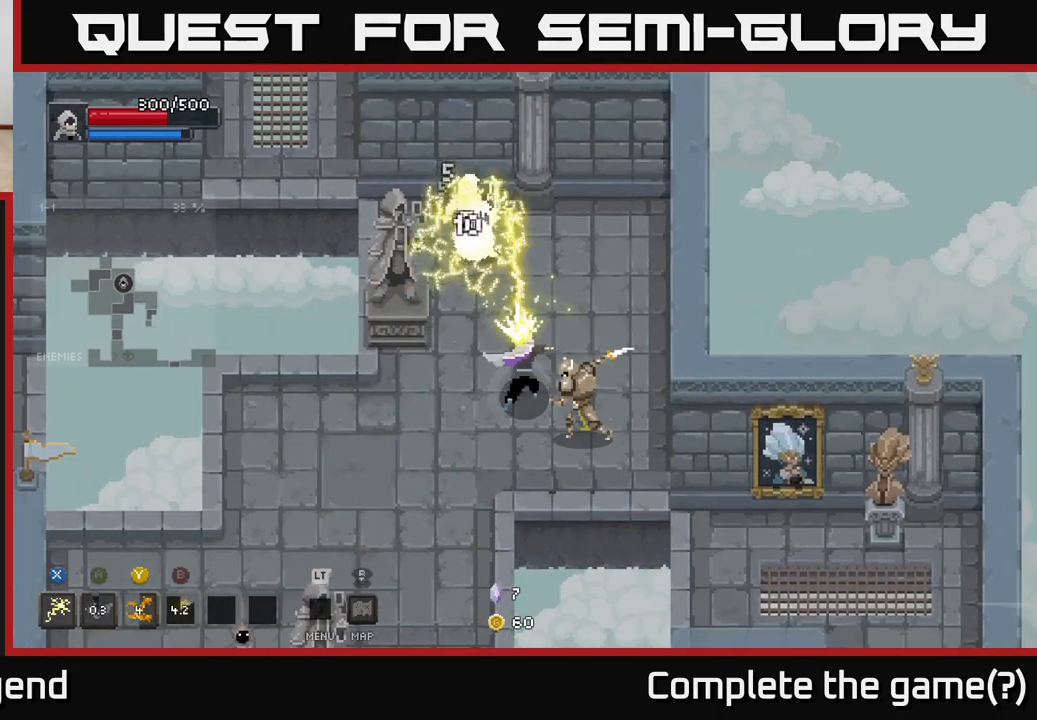
{"buttons": [], "left_stick": "right", "right_stick": "center", "events": [[100, "X", "up"], [150, "left_stick", "down-left"], [183, "A", "down"], [317, "A", "up"], [483, "left_stick", "right"]]}
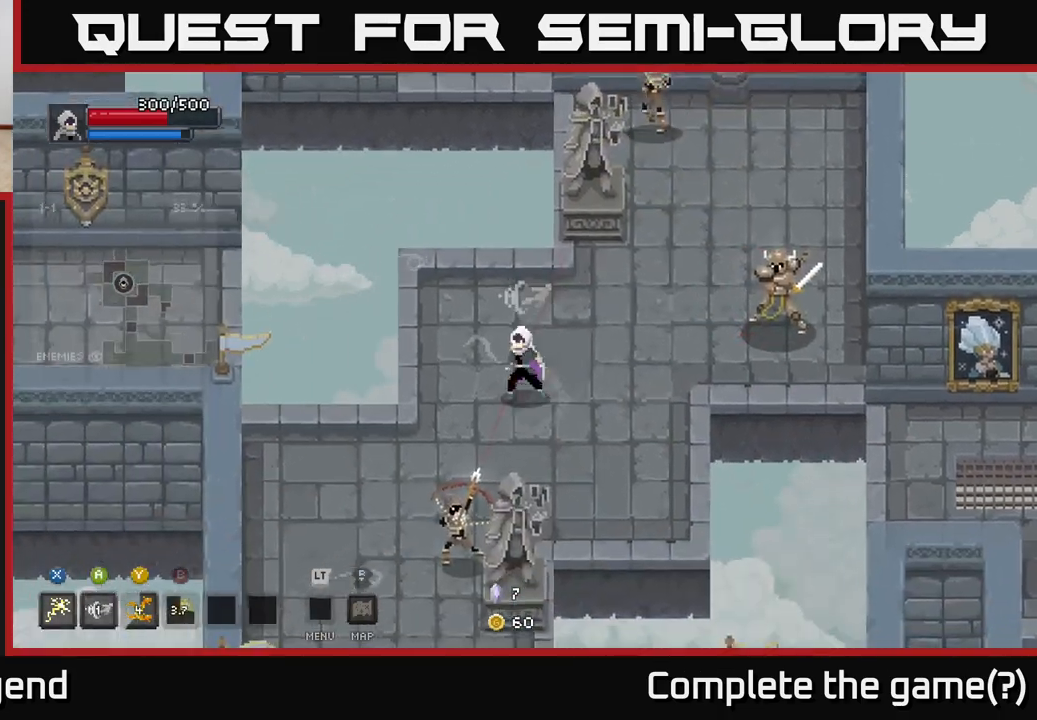
{"buttons": [], "left_stick": "right", "right_stick": "center", "events": [[133, "X", "down"], [500, "X", "up"]]}
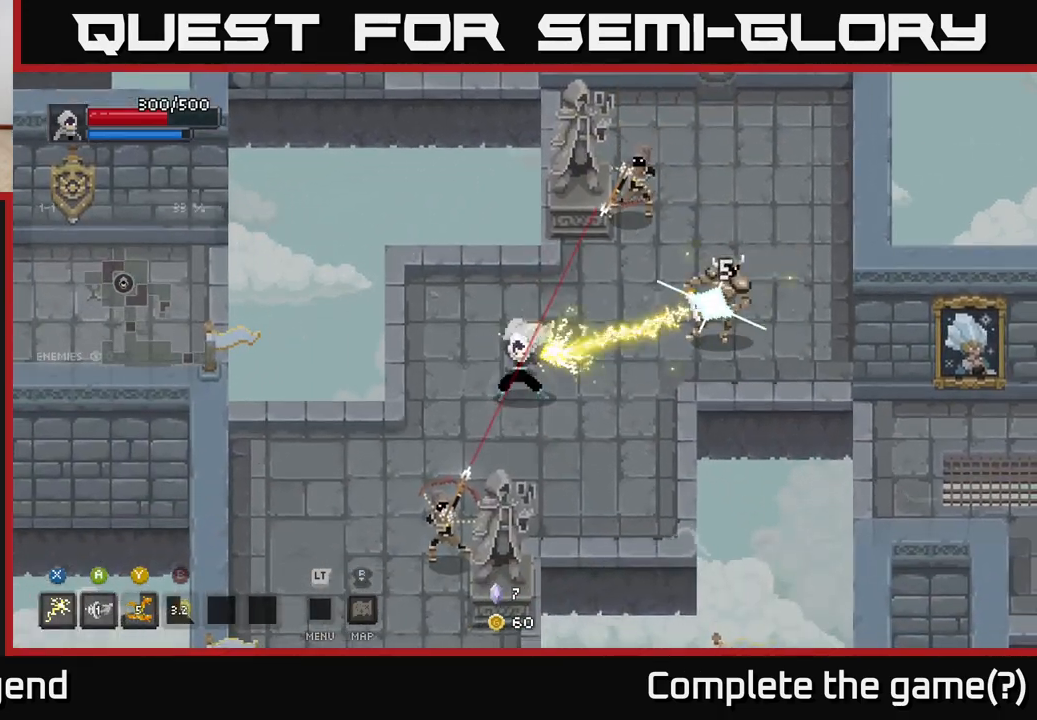
{"buttons": [], "left_stick": "down-left", "right_stick": "center", "events": [[50, "left_stick", "left"], [100, "A", "down"], [133, "left_stick", "down-left"], [233, "A", "up"], [300, "A", "down"], [467, "A", "up"]]}
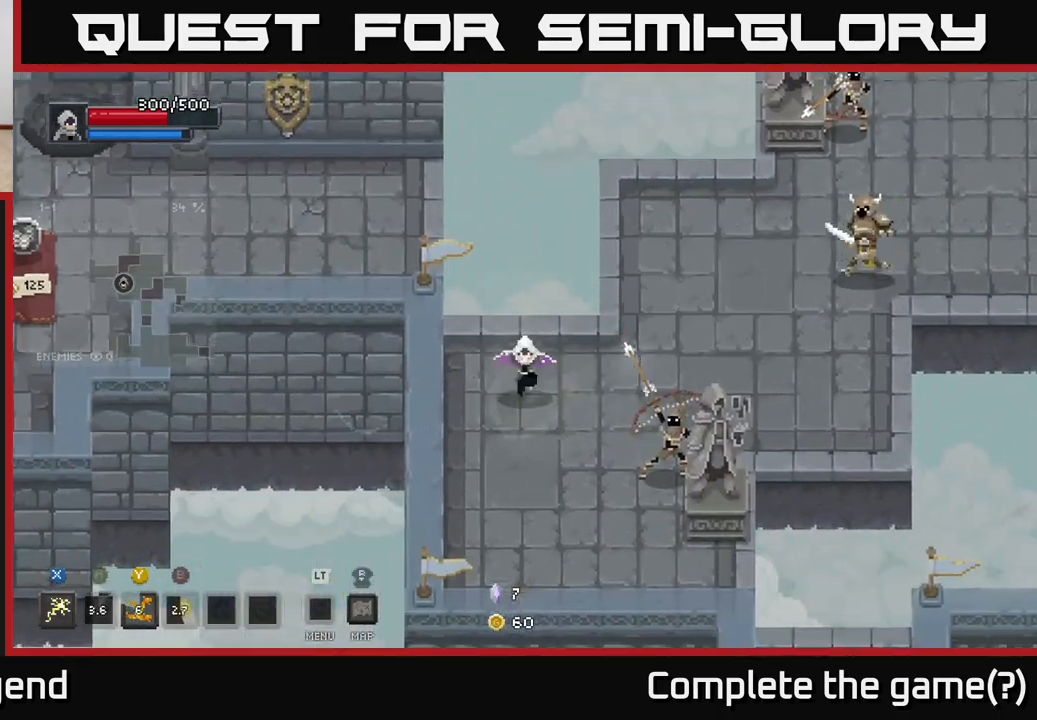
{"buttons": [], "left_stick": "right", "right_stick": "center", "events": [[150, "left_stick", "down"], [300, "left_stick", "down-right"], [467, "left_stick", "right"]]}
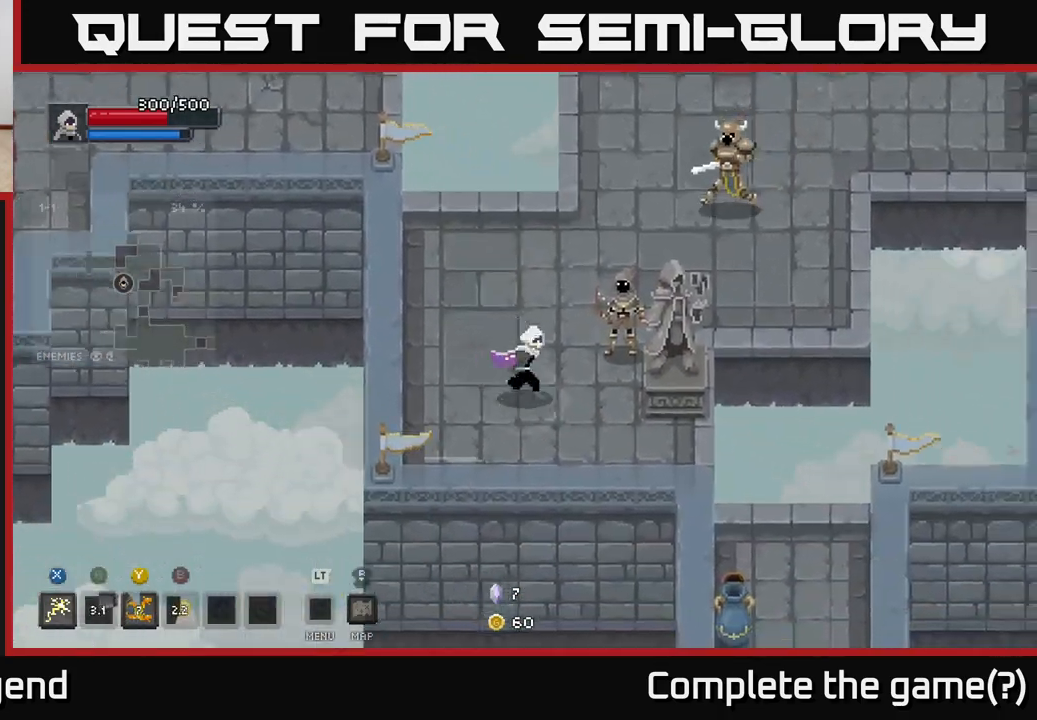
{"buttons": [], "left_stick": "up-right", "right_stick": "center", "events": [[67, "left_stick", "up-right"], [83, "Y", "down"], [183, "Y", "up"]]}
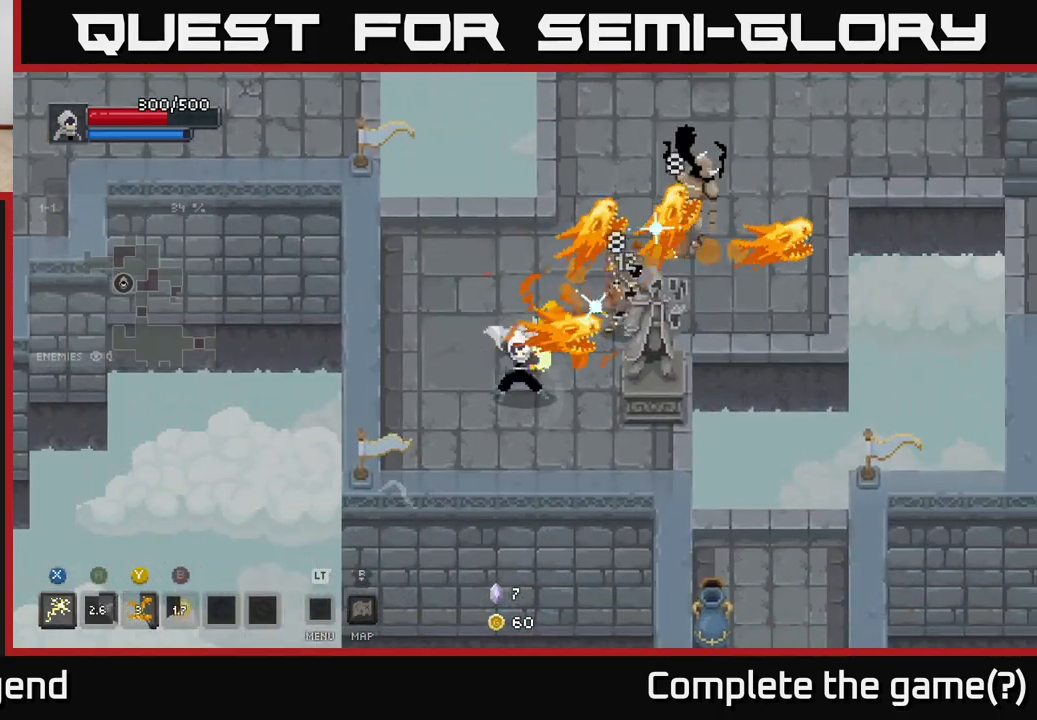
{"buttons": [], "left_stick": "up-right", "right_stick": "center", "events": []}
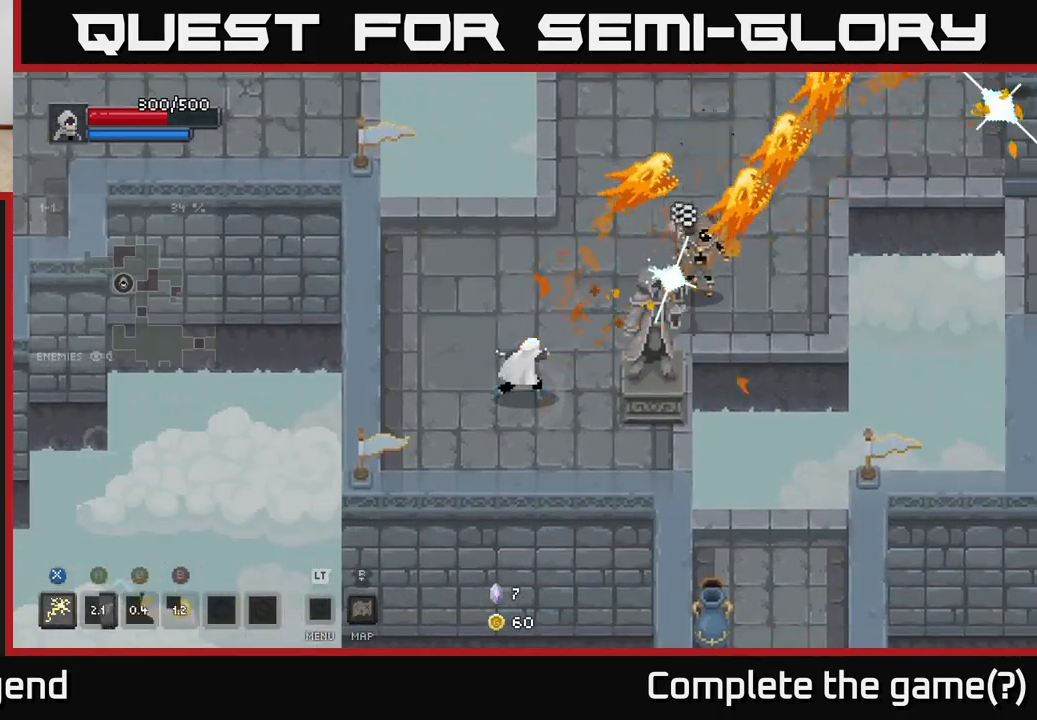
{"buttons": [], "left_stick": "up", "right_stick": "center", "events": [[233, "A", "down"], [483, "A", "up"], [483, "left_stick", "up"]]}
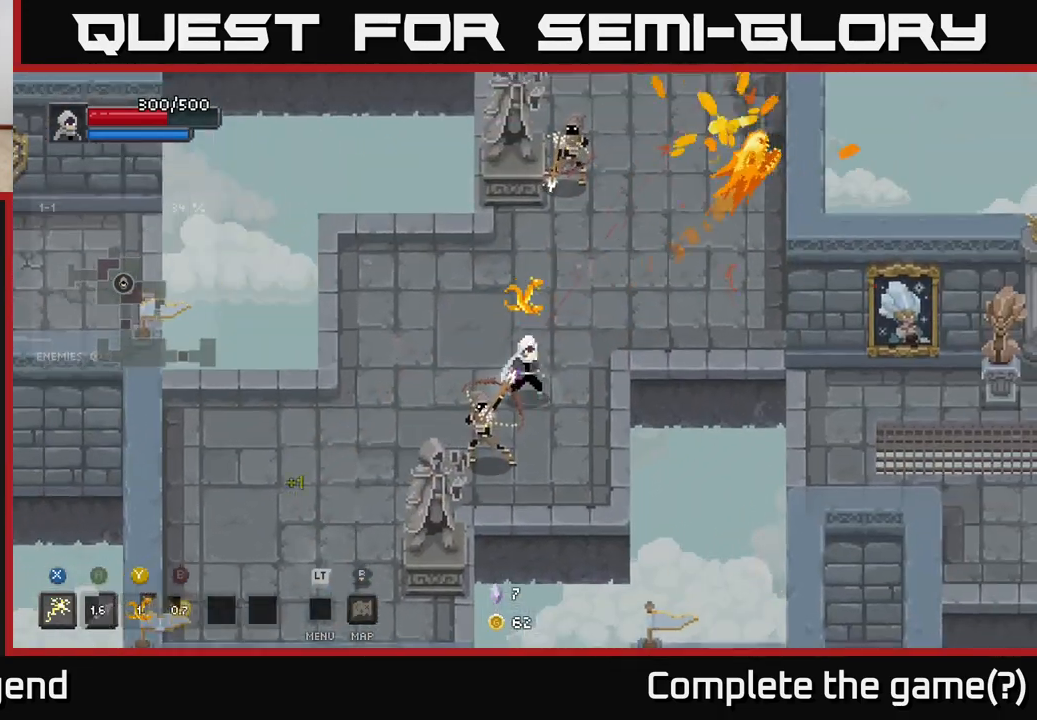
{"buttons": ["A"], "left_stick": "up", "right_stick": "center", "events": [[100, "X", "down"], [400, "X", "up"], [467, "A", "down"]]}
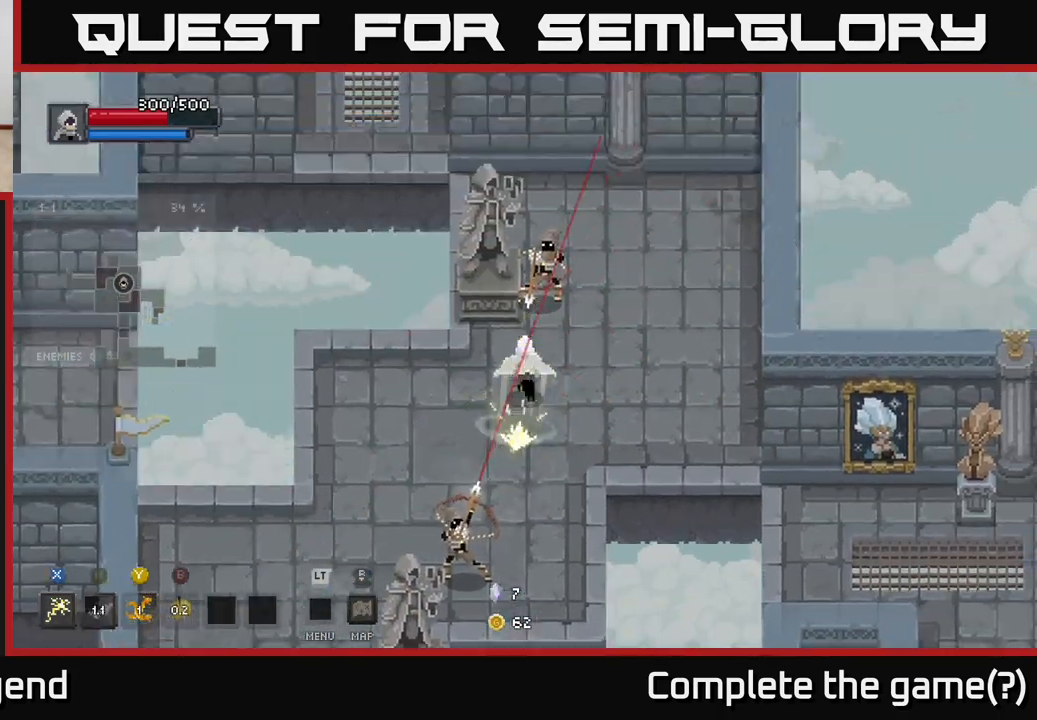
{"buttons": ["X"], "left_stick": "up", "right_stick": "center", "events": [[67, "left_stick", "left"], [83, "A", "up"], [267, "left_stick", "up"], [300, "X", "down"]]}
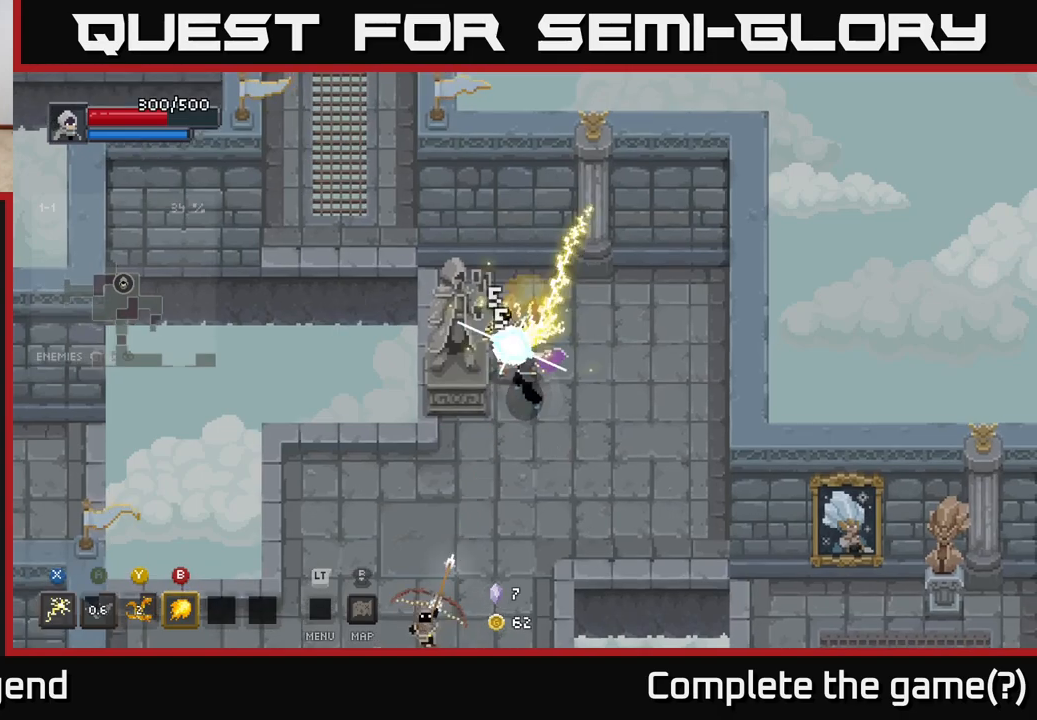
{"buttons": [], "left_stick": "down-left", "right_stick": "center", "events": [[33, "X", "up"], [33, "left_stick", "up-left"], [67, "X", "down"], [283, "X", "up"], [317, "left_stick", "down-left"], [333, "A", "down"], [467, "A", "up"]]}
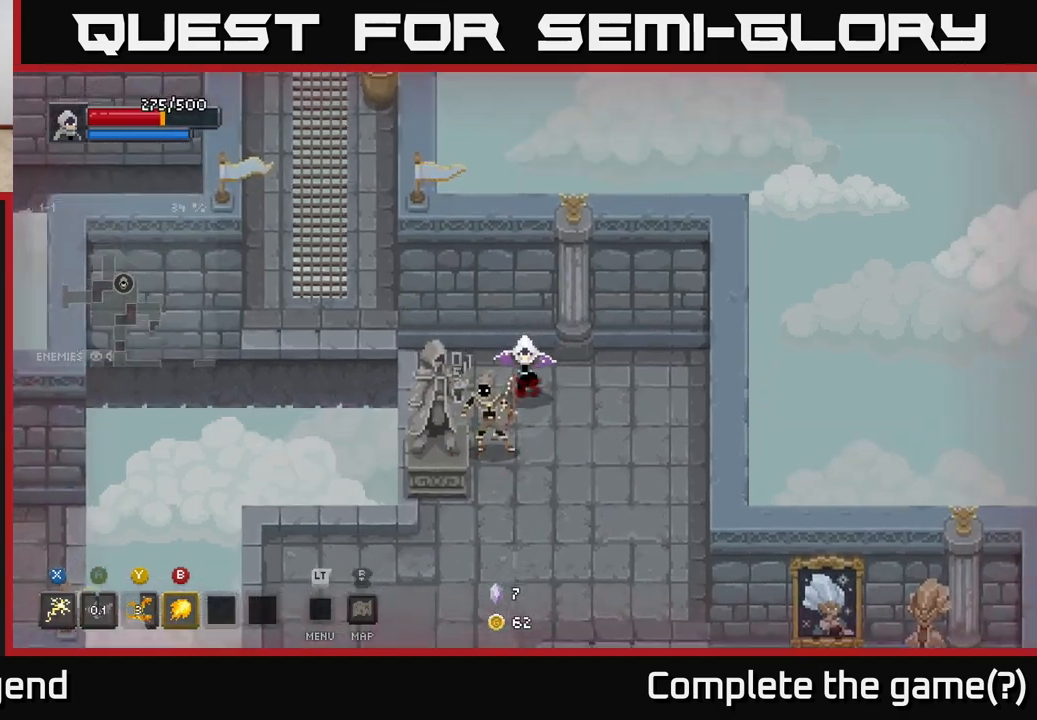
{"buttons": ["X"], "left_stick": "down", "right_stick": "center", "events": [[50, "A", "down"], [217, "A", "up"], [367, "X", "down"], [483, "left_stick", "down"]]}
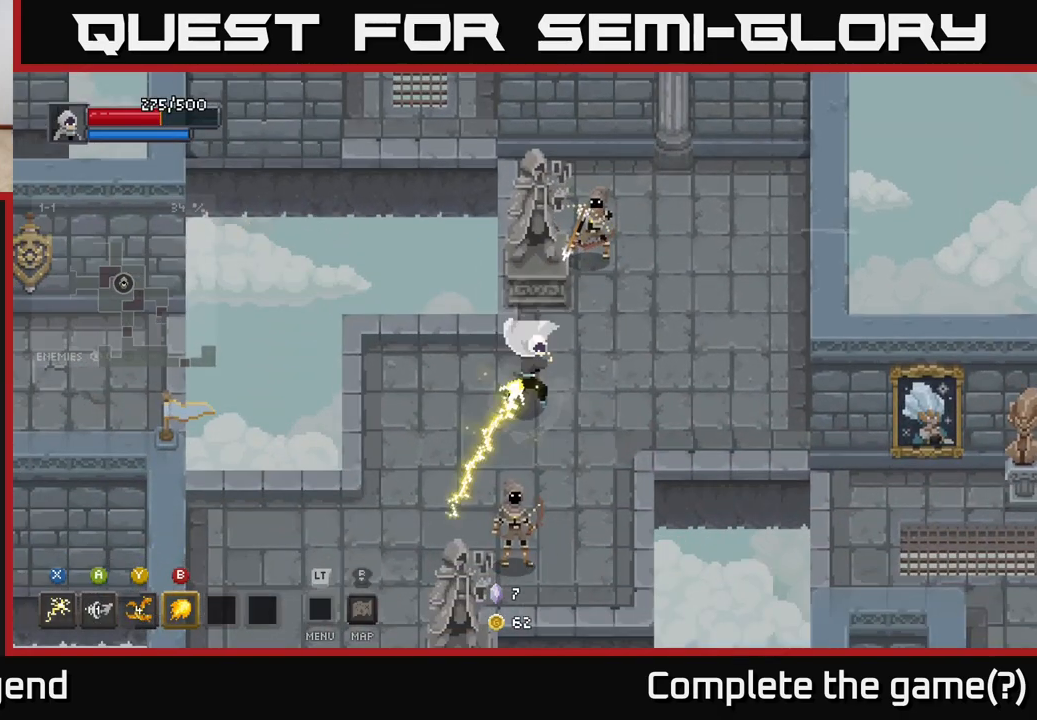
{"buttons": ["X"], "left_stick": "down", "right_stick": "center", "events": []}
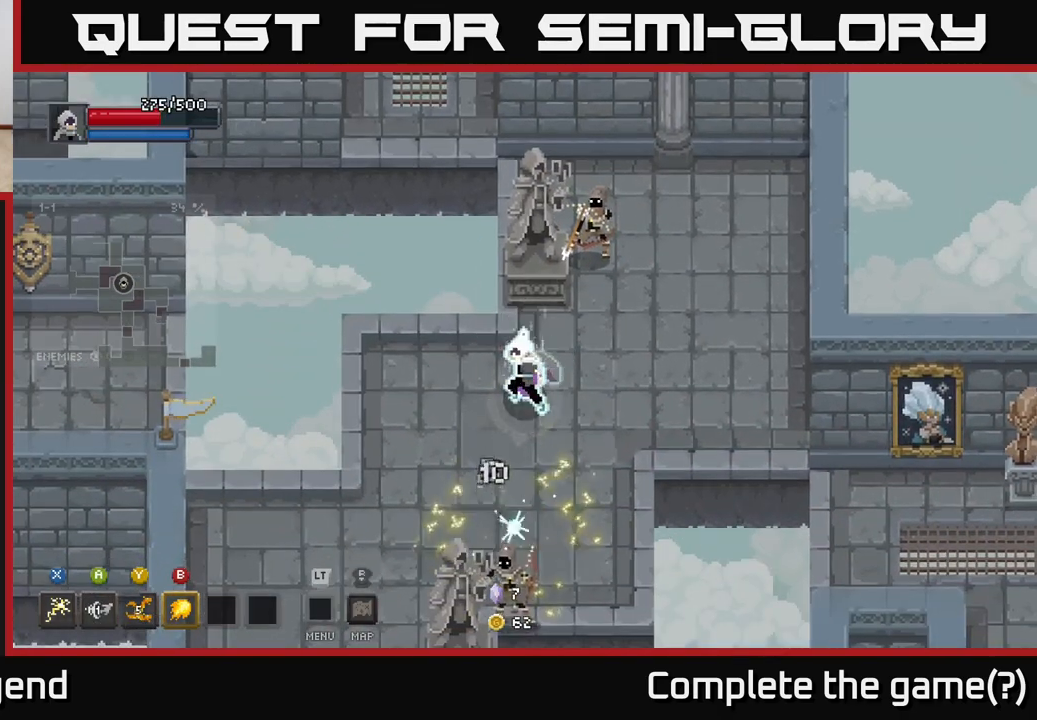
{"buttons": [], "left_stick": "up-left", "right_stick": "center", "events": [[67, "X", "up"], [133, "left_stick", "right"], [183, "A", "down"], [317, "left_stick", "up"], [417, "A", "up"], [450, "left_stick", "up-left"]]}